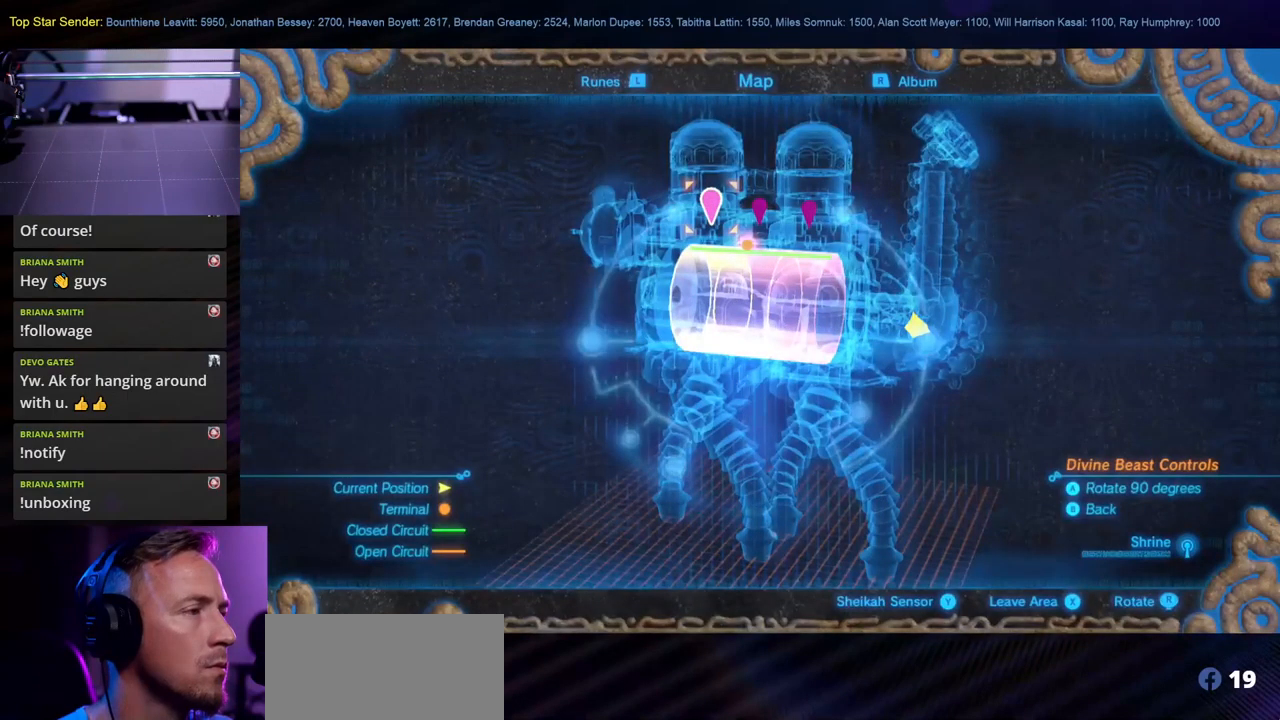
Gameplay with a controller (Nintendo layout); each line is a JSON object with the inputs held at the frame after it. "events" lists button and stick changes between this image and that frame as [ms after this image, input, new state], when the widget could be followed in between. Not read: L1 L2 L3 R1 R2 R3.
{"buttons": [], "left_stick": "center", "right_stick": "center", "events": []}
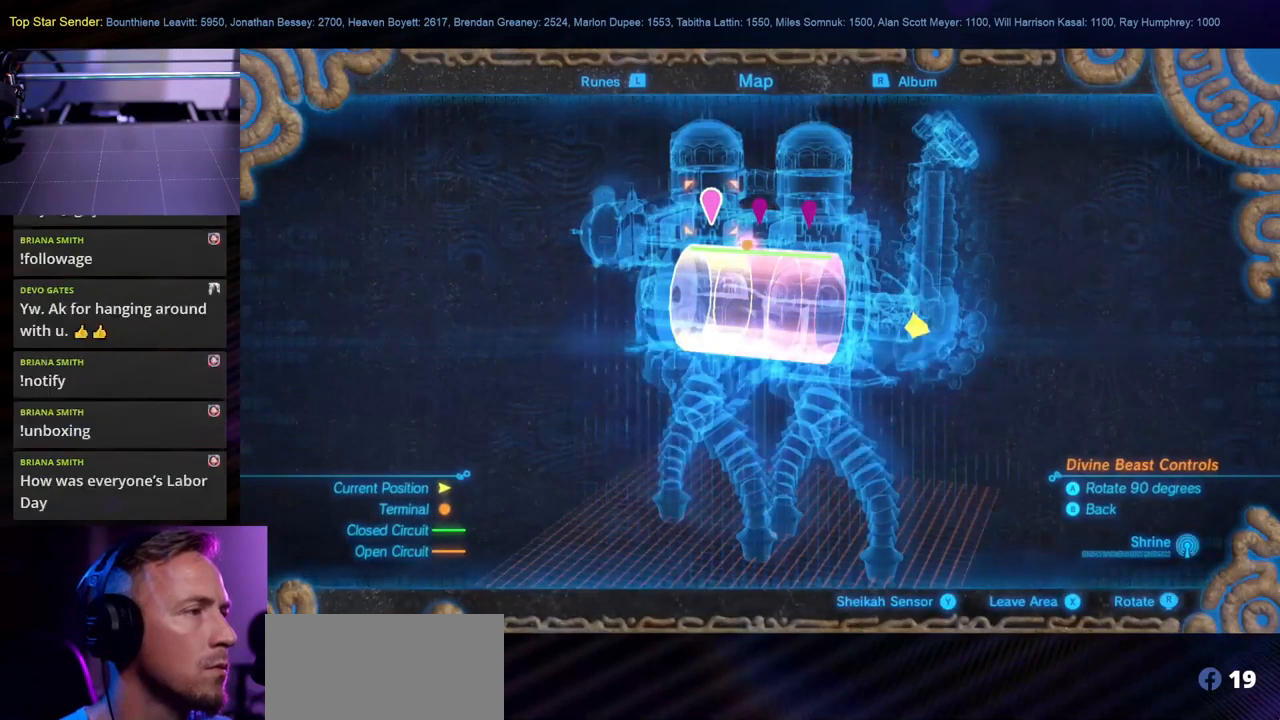
{"buttons": [], "left_stick": "center", "right_stick": "right", "events": [[433, "right_stick", "right"]]}
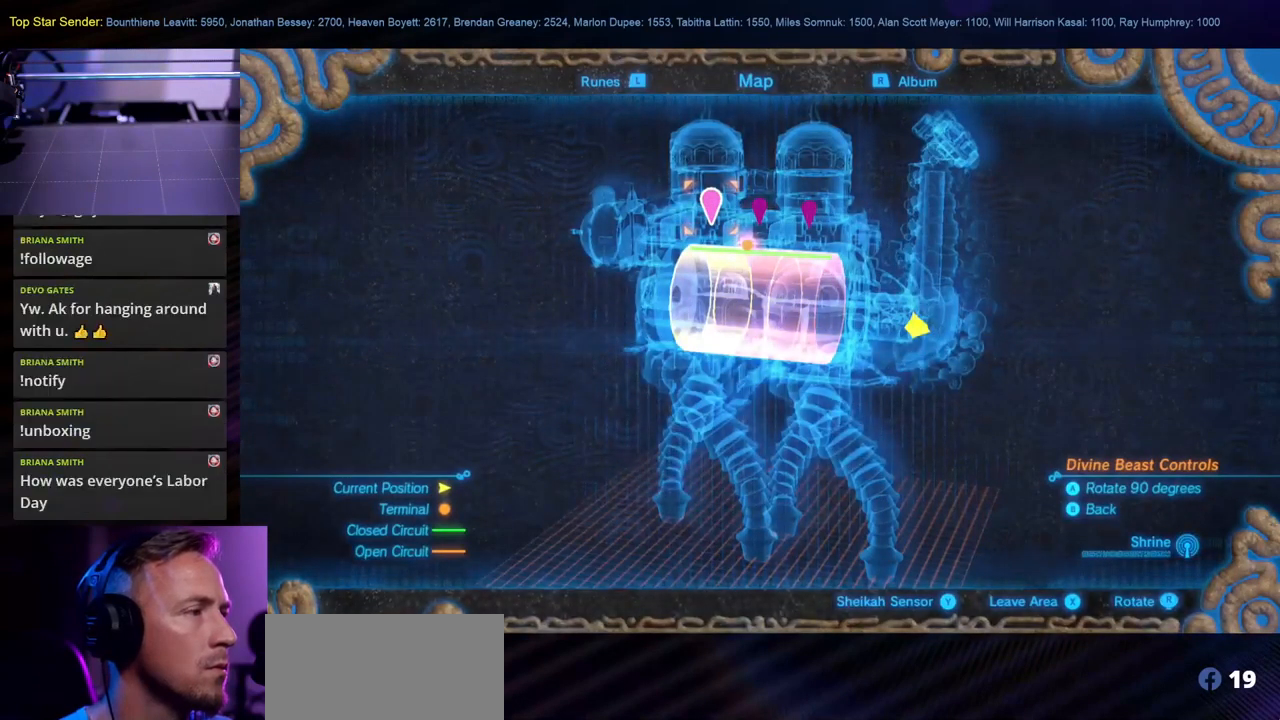
{"buttons": [], "left_stick": "center", "right_stick": "center", "events": [[100, "right_stick", "center"]]}
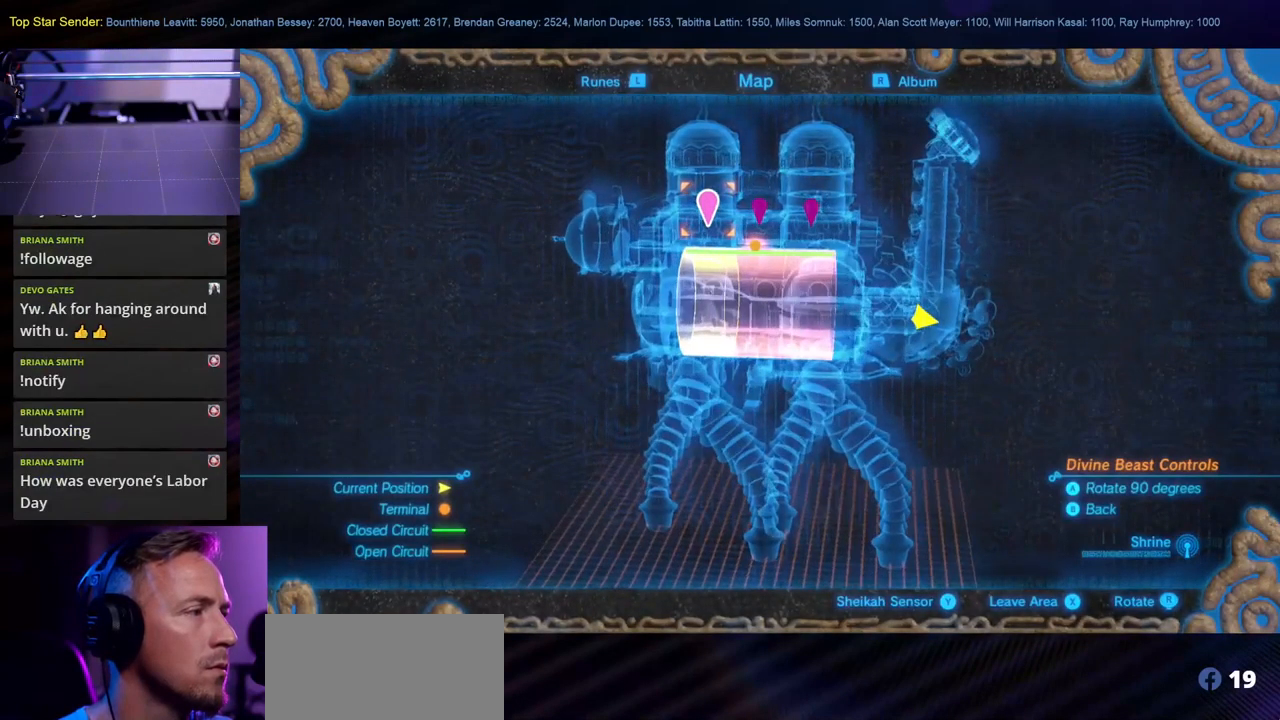
{"buttons": [], "left_stick": "center", "right_stick": "center", "events": [[133, "A", "down"], [250, "A", "up"]]}
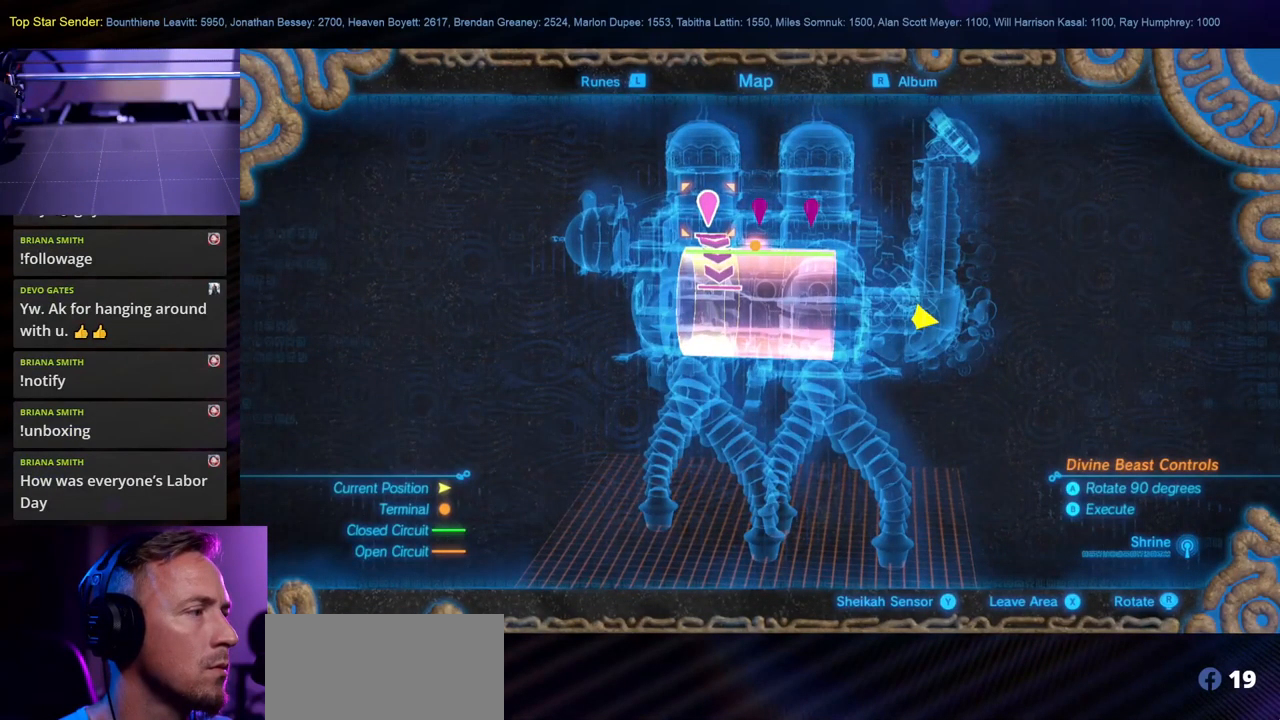
{"buttons": [], "left_stick": "center", "right_stick": "left", "events": [[350, "right_stick", "left"]]}
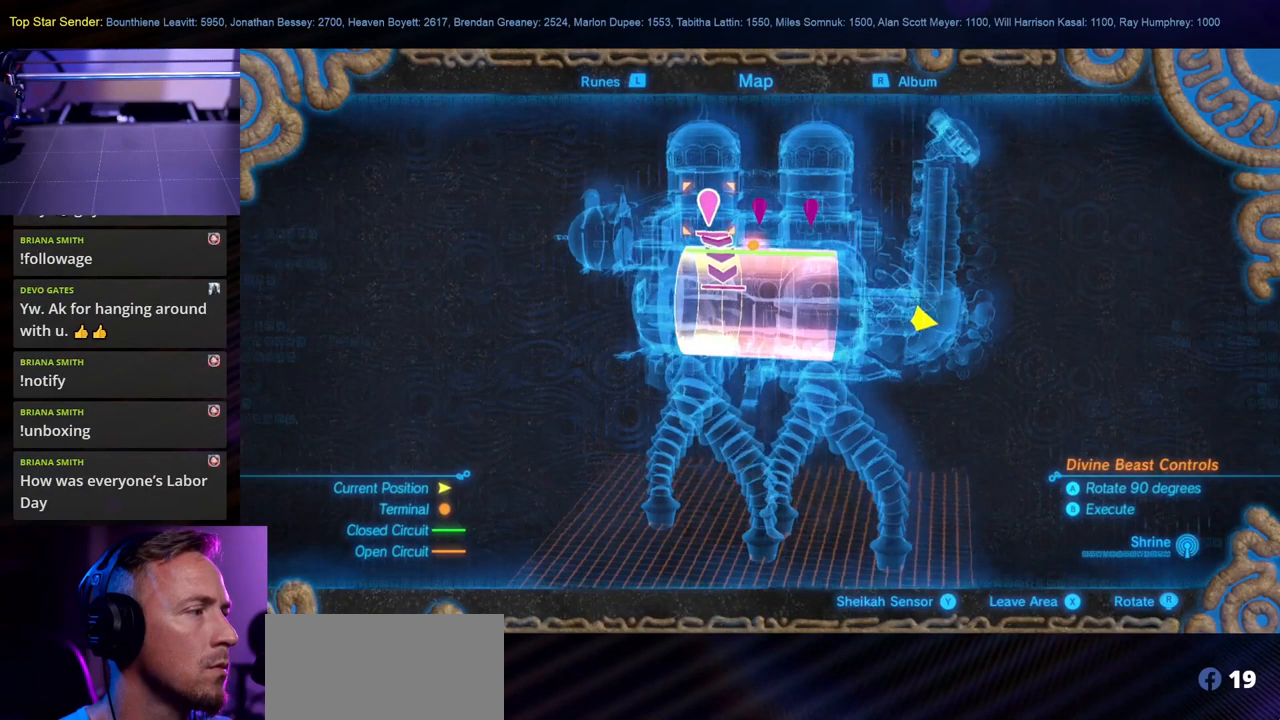
{"buttons": [], "left_stick": "center", "right_stick": "center", "events": [[33, "right_stick", "center"]]}
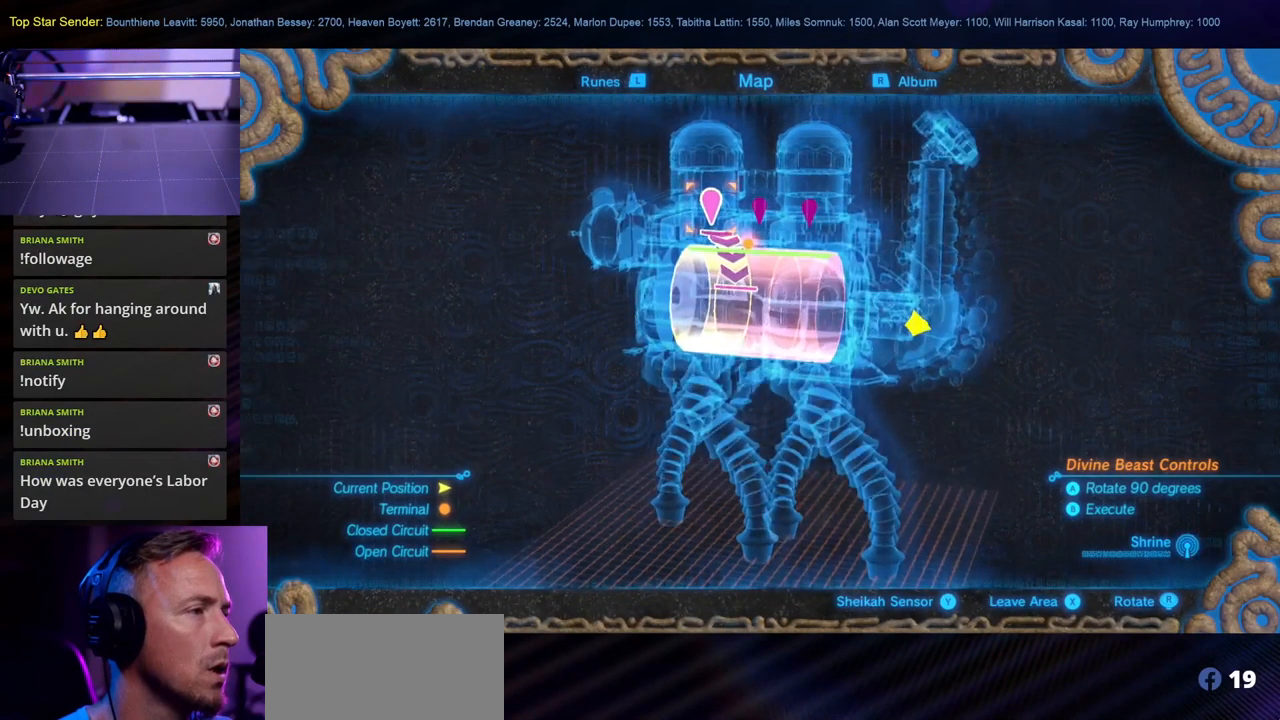
{"buttons": [], "left_stick": "center", "right_stick": "right", "events": [[400, "right_stick", "right"]]}
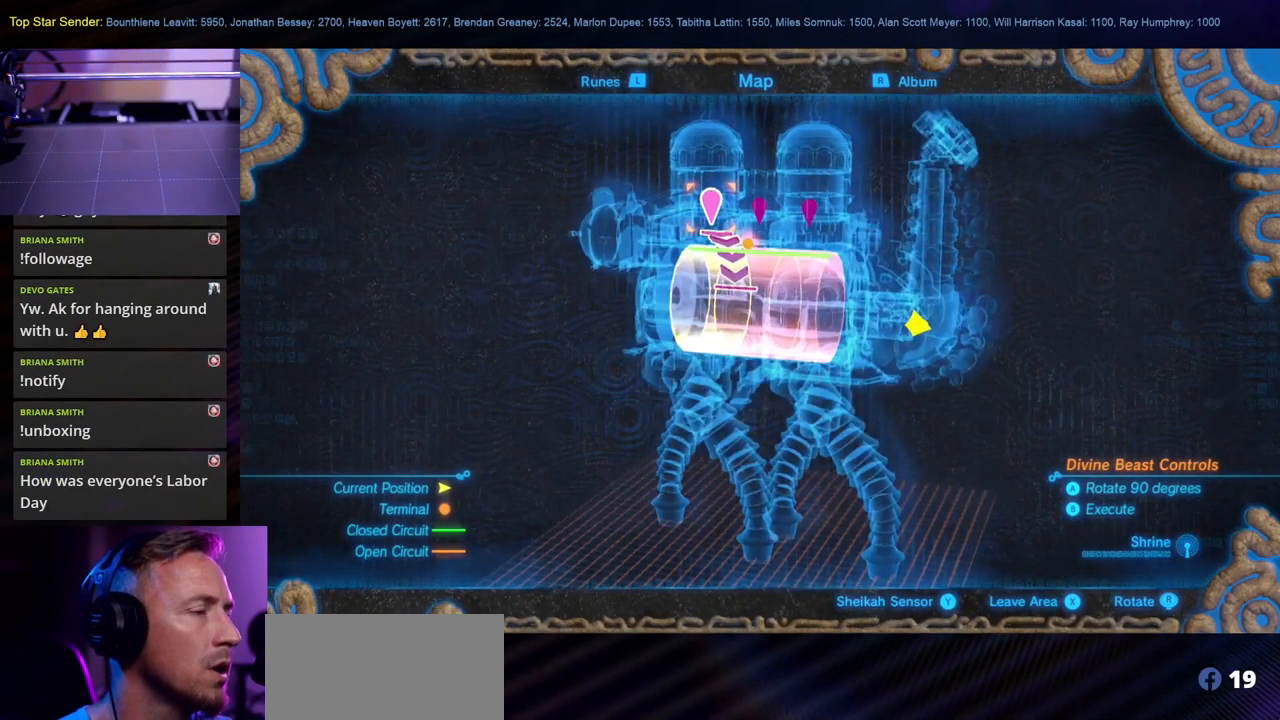
{"buttons": ["B"], "left_stick": "center", "right_stick": "center", "events": [[50, "right_stick", "center"], [433, "B", "down"]]}
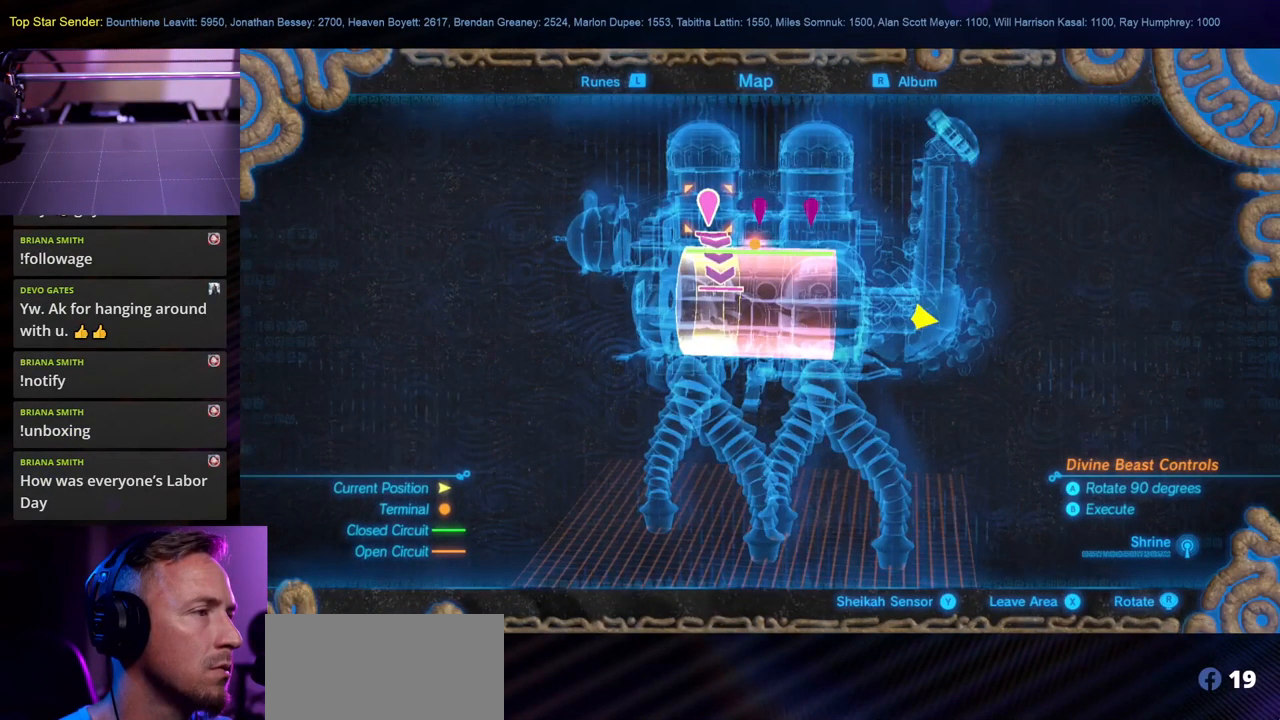
{"buttons": [], "left_stick": "center", "right_stick": "center", "events": [[33, "B", "up"]]}
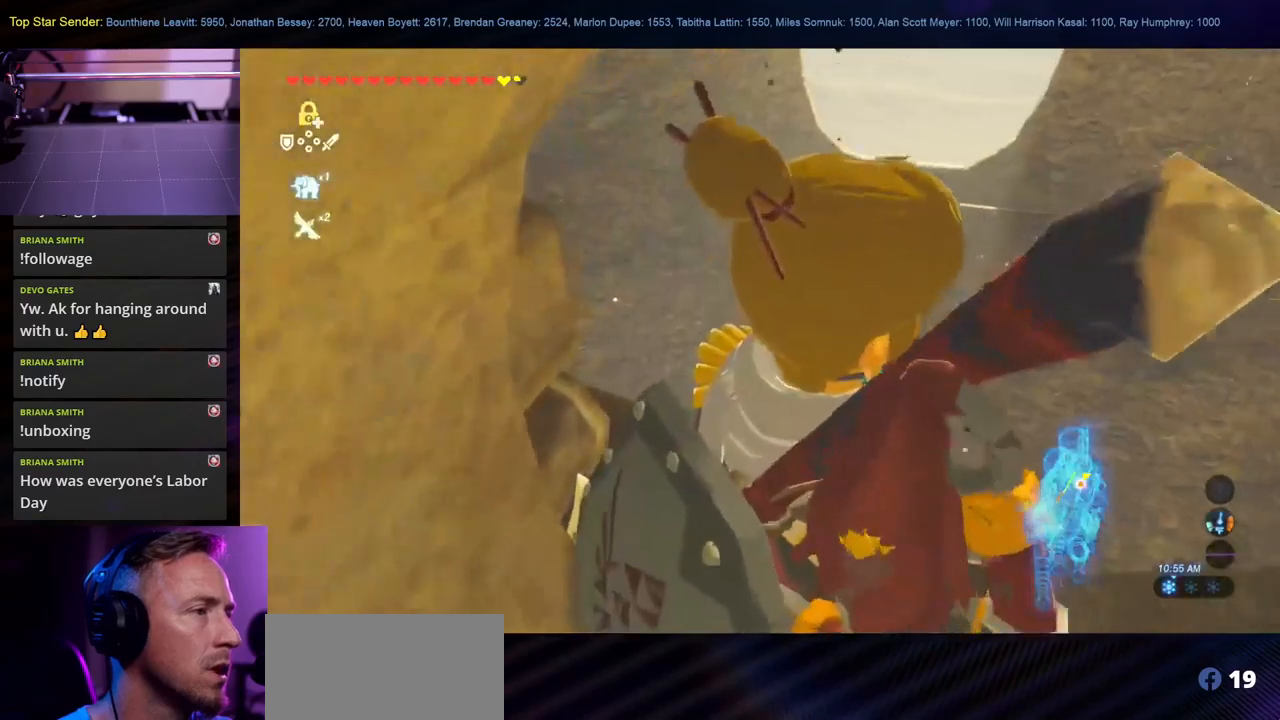
{"buttons": ["START"], "left_stick": "center", "right_stick": "center", "events": [[333, "START", "down"]]}
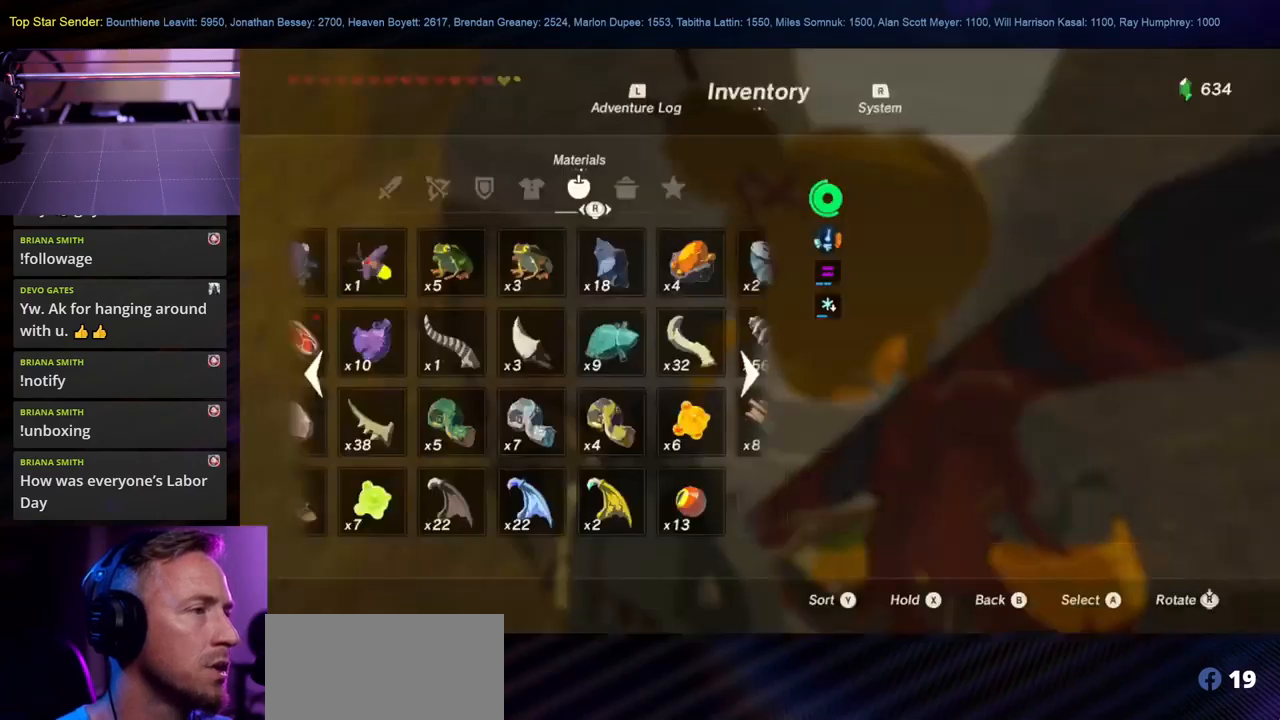
{"buttons": [], "left_stick": "center", "right_stick": "center", "events": [[33, "START", "up"], [283, "A", "down"], [383, "A", "up"]]}
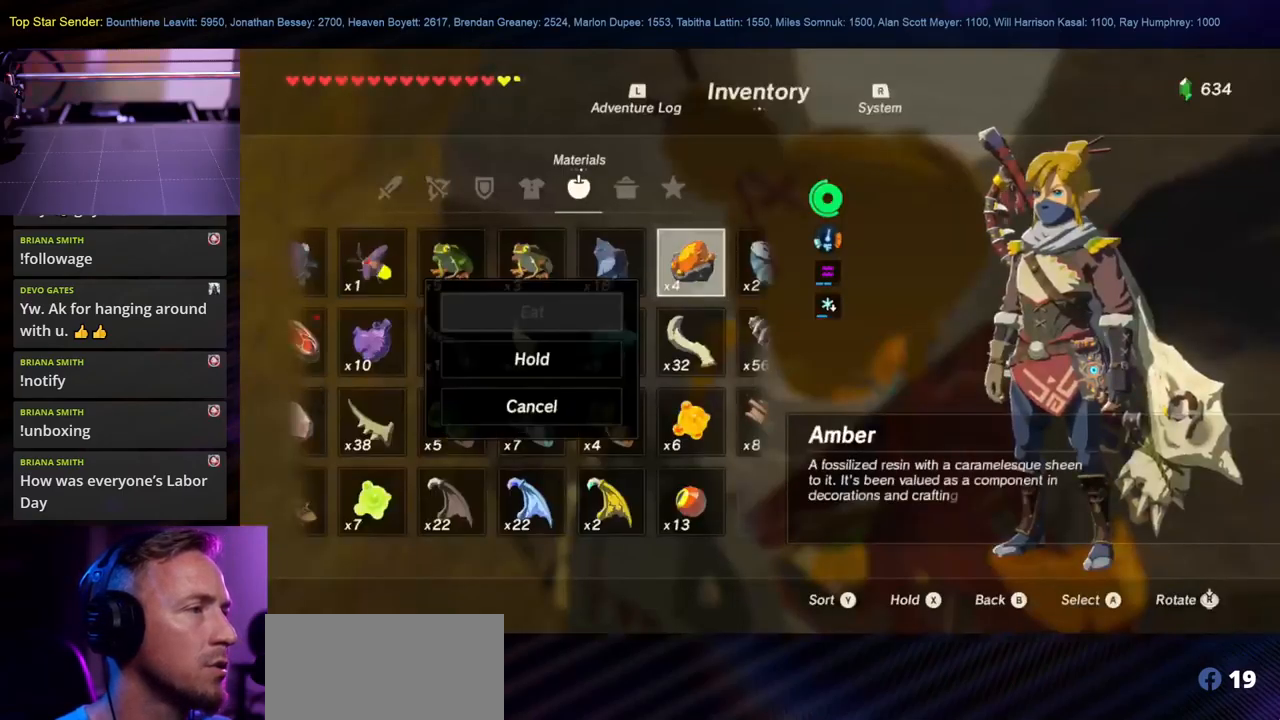
{"buttons": [], "left_stick": "center", "right_stick": "center", "events": [[167, "B", "down"], [317, "B", "up"]]}
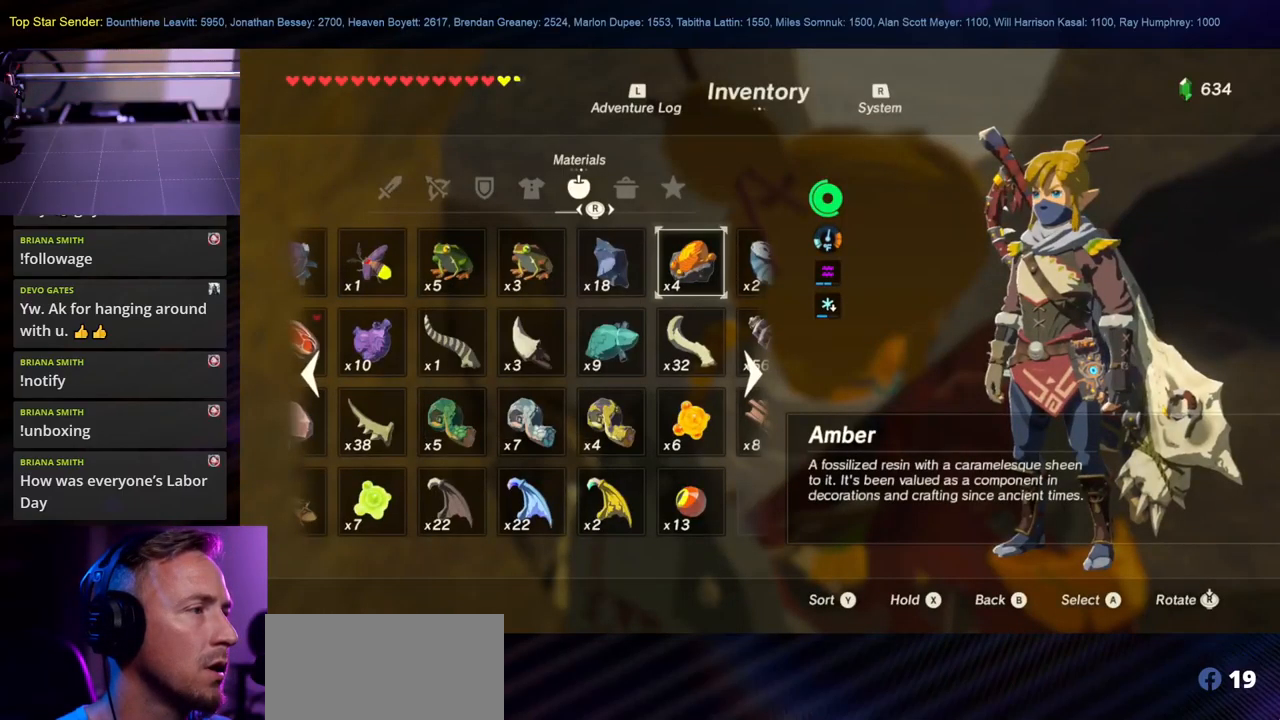
{"buttons": [], "left_stick": "center", "right_stick": "center", "events": [[350, "B", "down"], [483, "B", "up"]]}
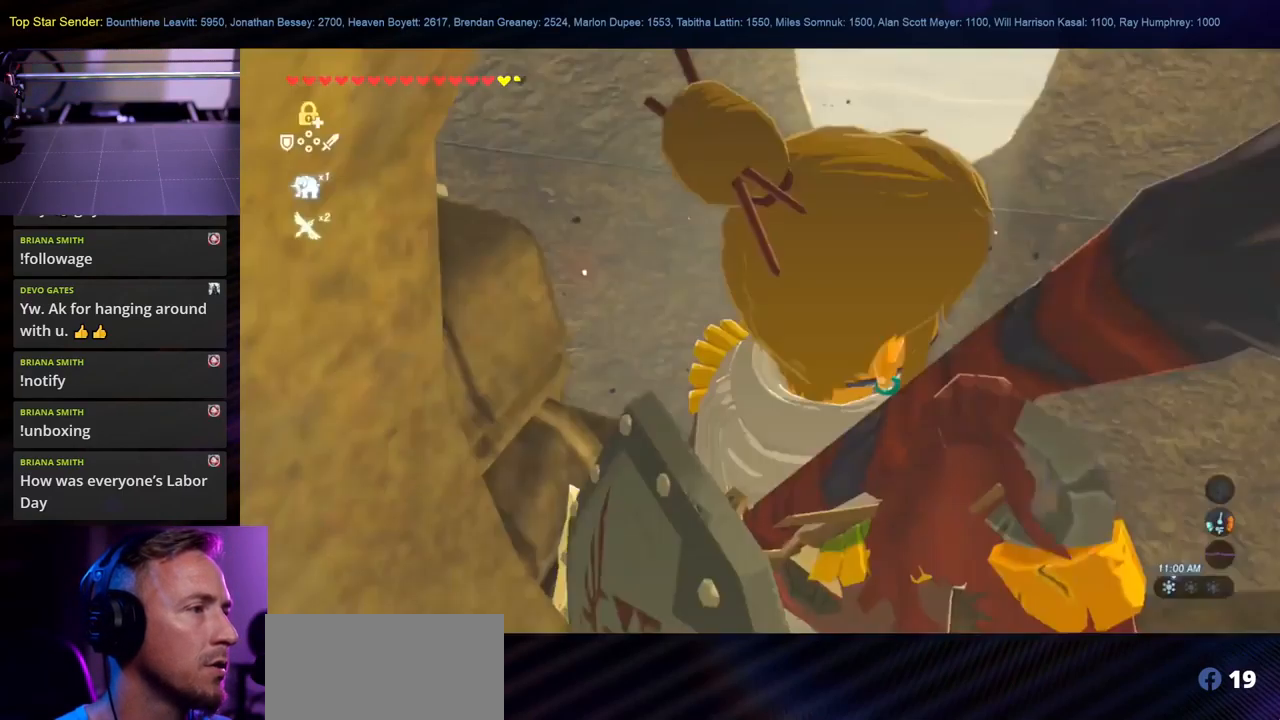
{"buttons": ["START"], "left_stick": "center", "right_stick": "center", "events": [[300, "START", "down"]]}
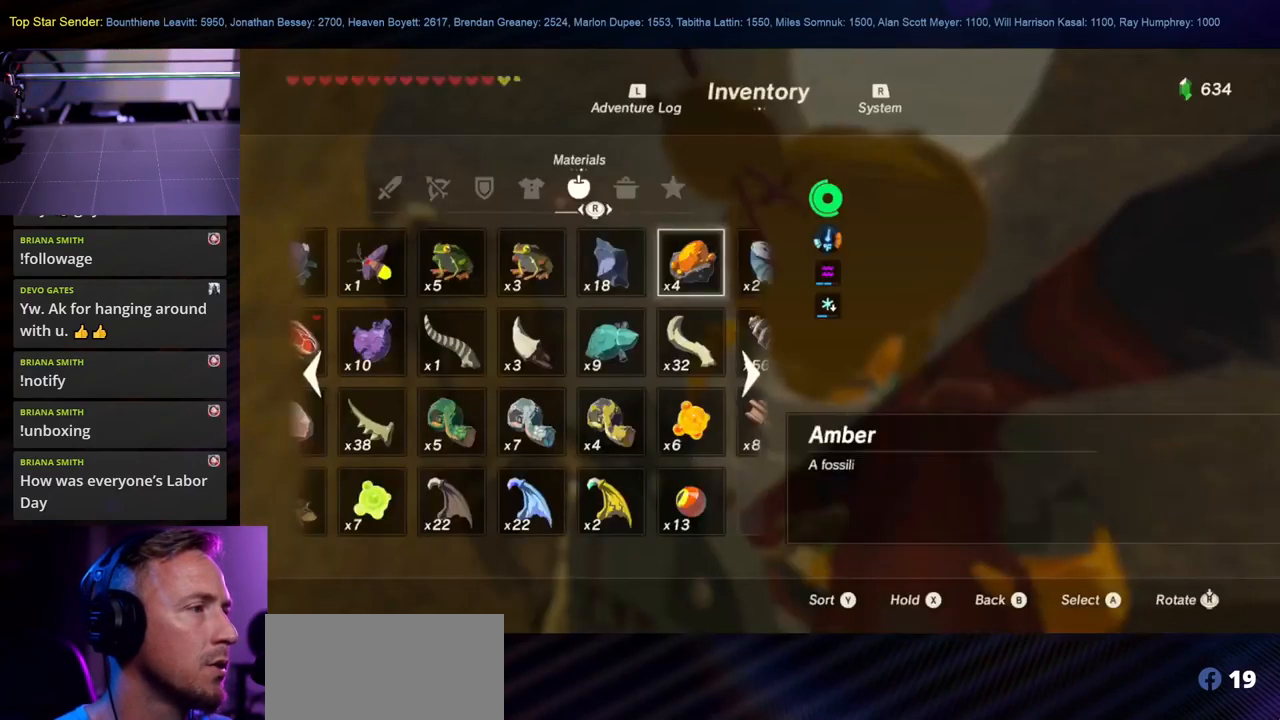
{"buttons": [], "left_stick": "center", "right_stick": "center", "events": [[117, "START", "up"]]}
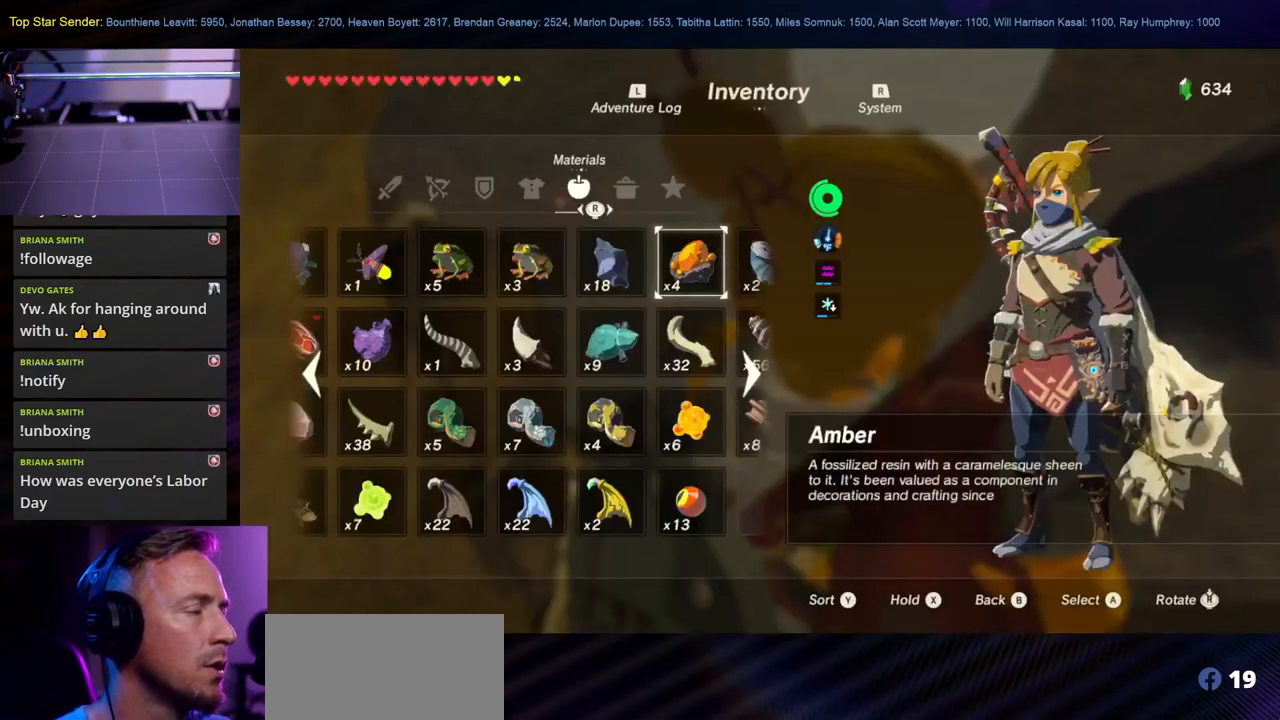
{"buttons": ["SELECT"], "left_stick": "center", "right_stick": "center", "events": [[100, "START", "down"], [267, "START", "up"], [450, "SELECT", "down"]]}
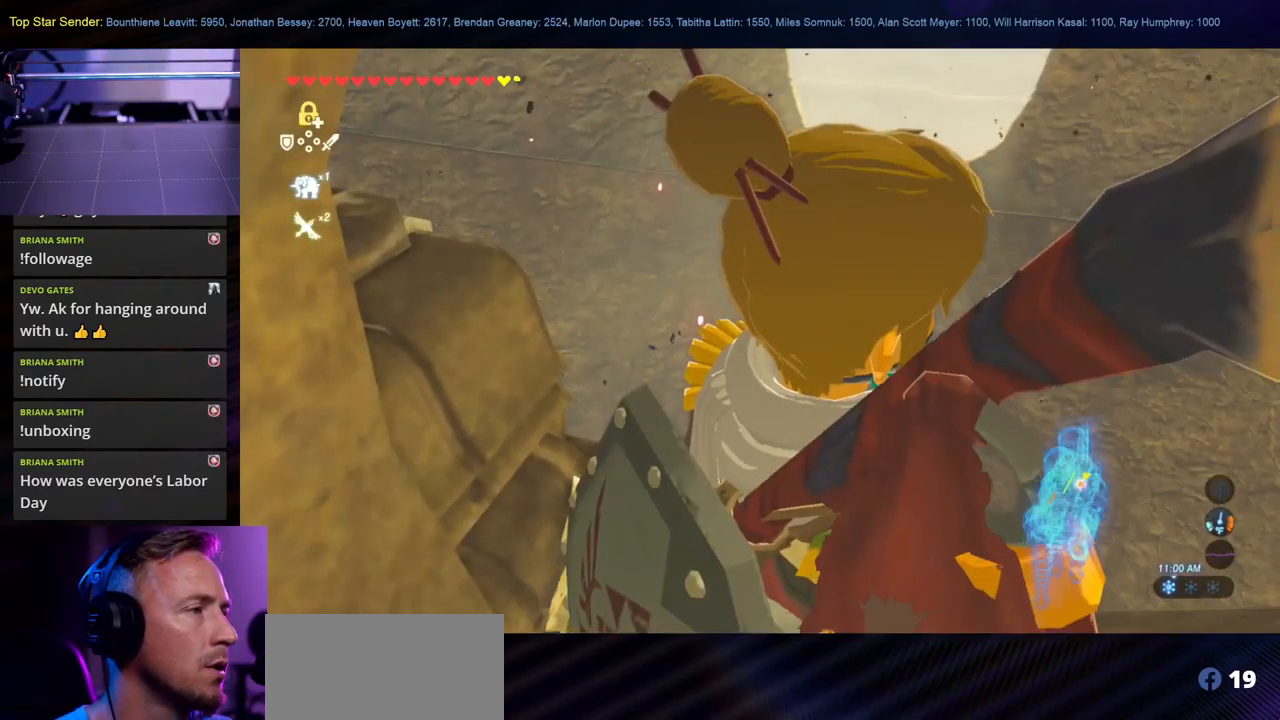
{"buttons": [], "left_stick": "center", "right_stick": "center", "events": [[167, "SELECT", "up"]]}
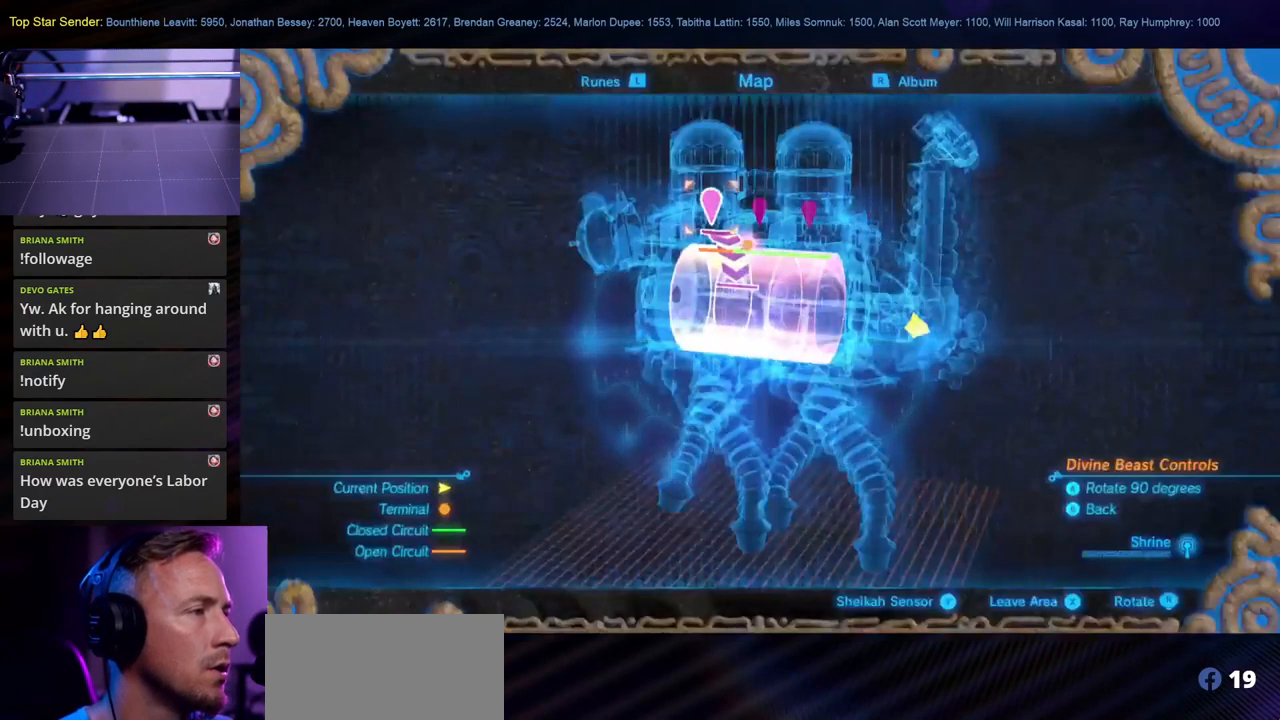
{"buttons": [], "left_stick": "center", "right_stick": "center", "events": []}
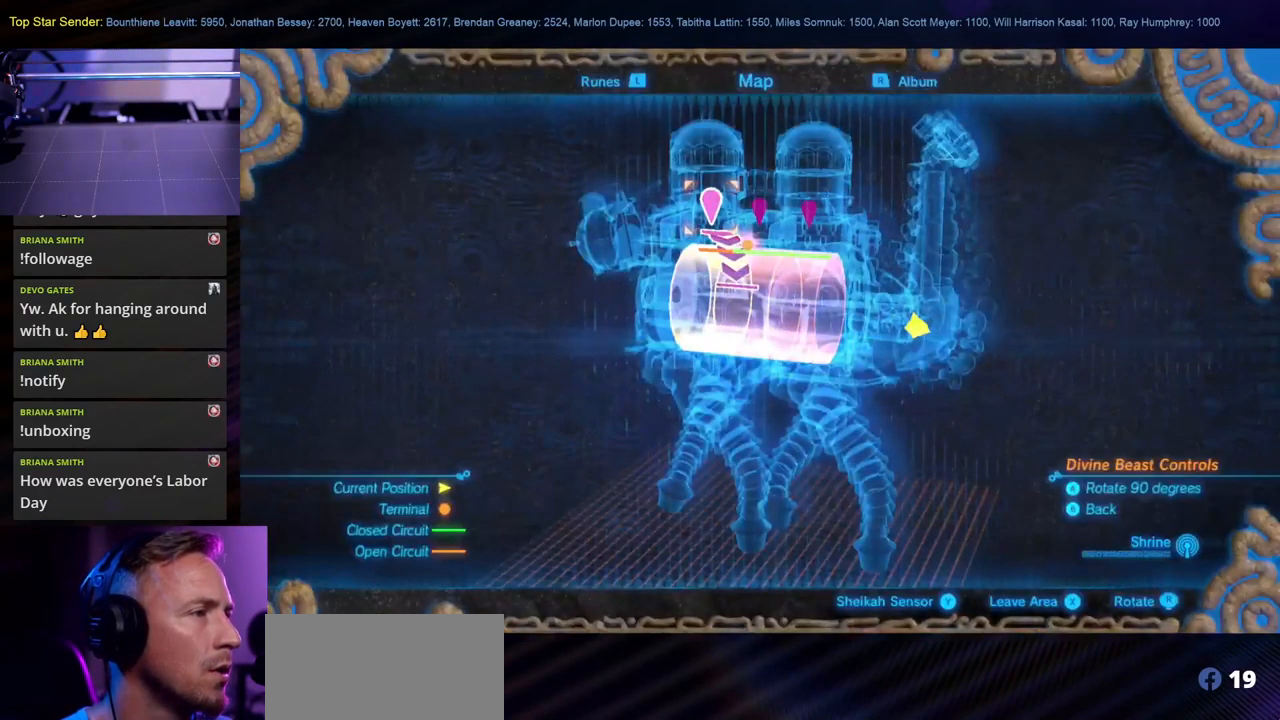
{"buttons": [], "left_stick": "center", "right_stick": "center", "events": [[217, "A", "down"], [334, "A", "up"]]}
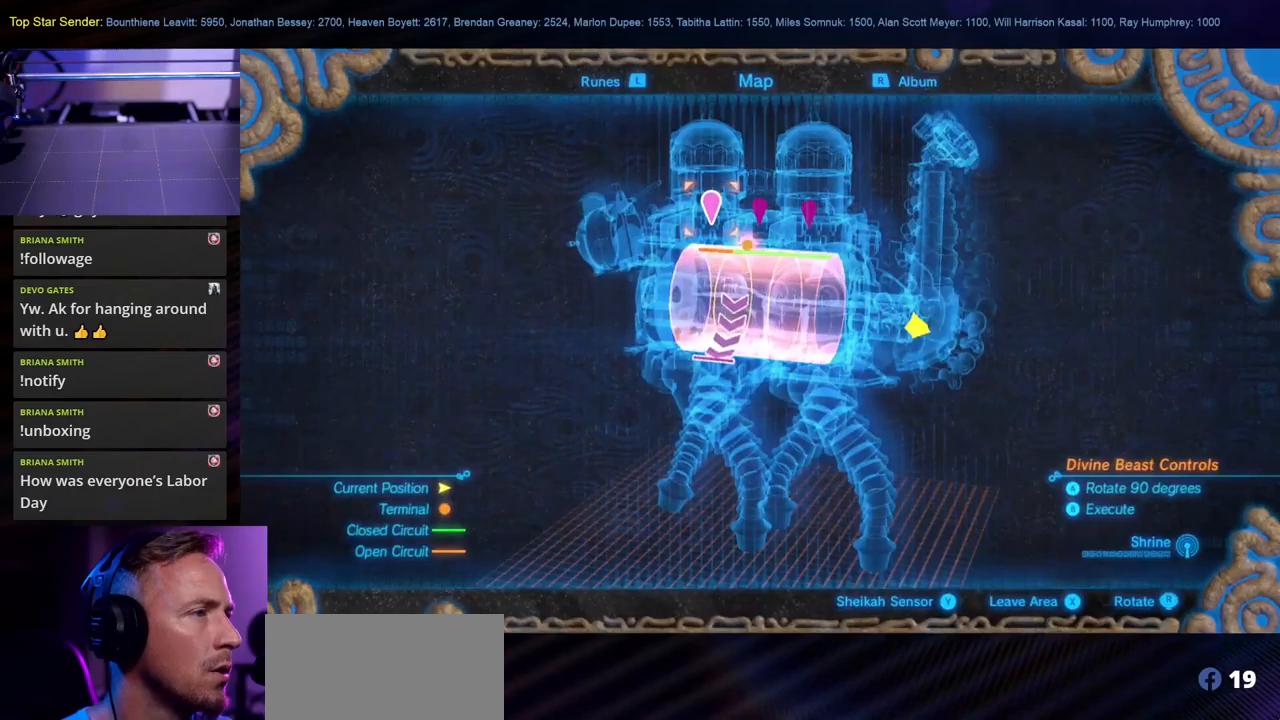
{"buttons": [], "left_stick": "center", "right_stick": "center", "events": [[250, "B", "down"], [367, "B", "up"]]}
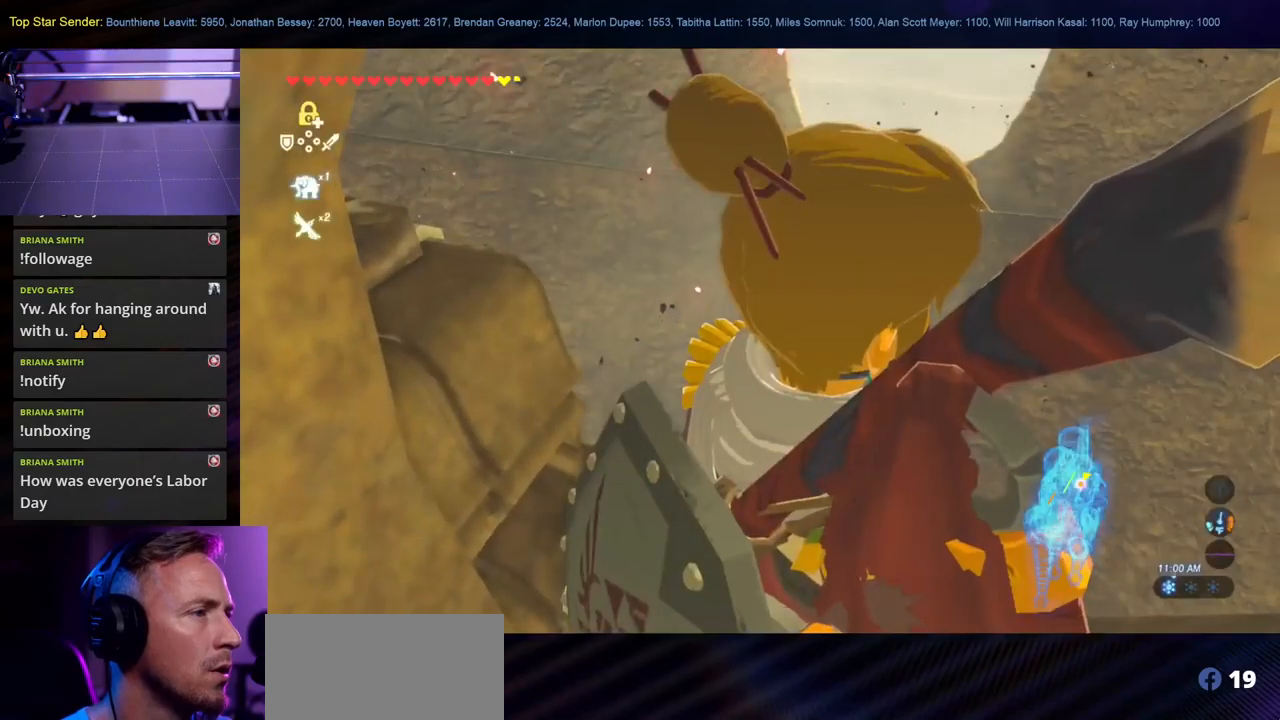
{"buttons": [], "left_stick": "center", "right_stick": "left", "events": [[300, "right_stick", "down"], [434, "right_stick", "left"]]}
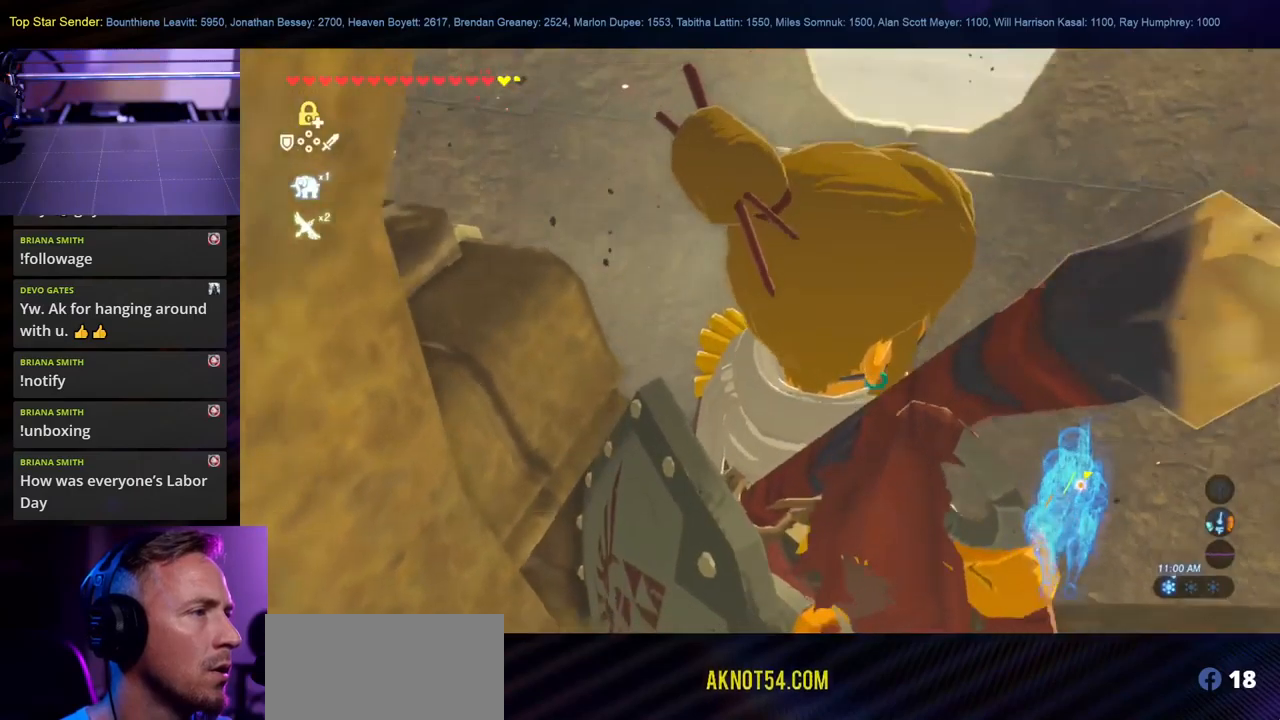
{"buttons": [], "left_stick": "center", "right_stick": "center", "events": [[417, "right_stick", "center"]]}
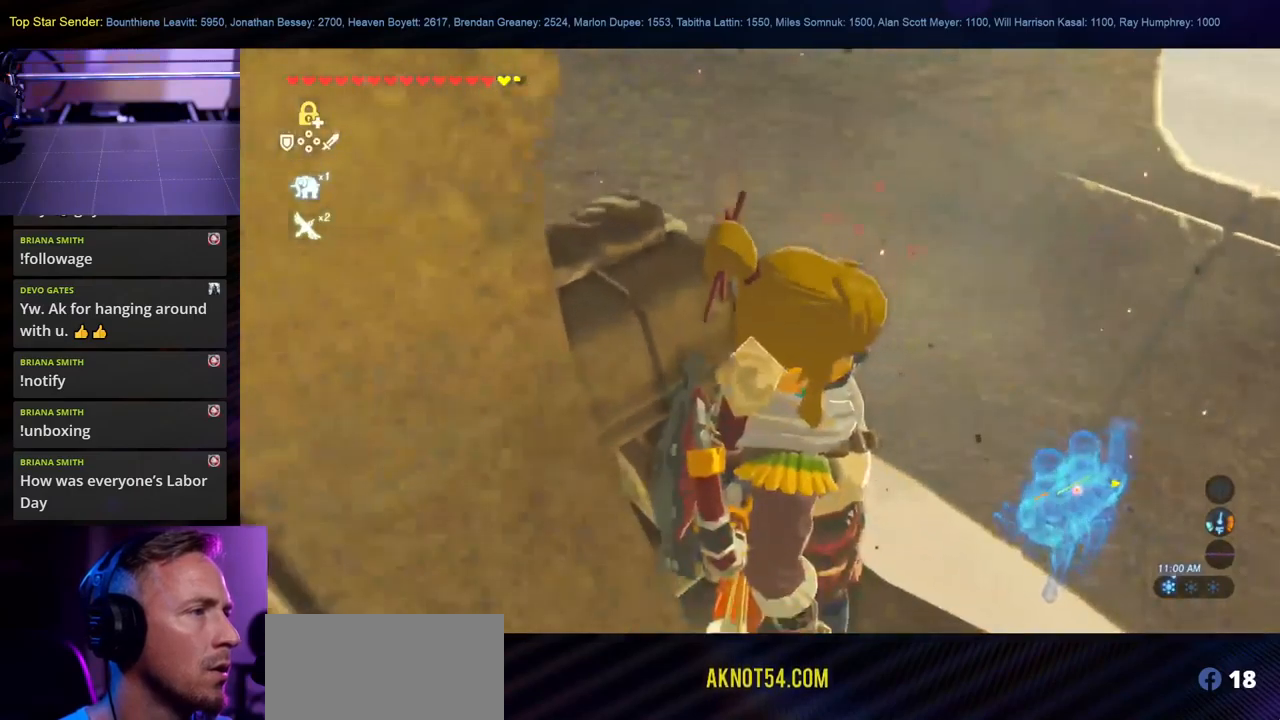
{"buttons": [], "left_stick": "left", "right_stick": "down", "events": [[250, "right_stick", "down"], [317, "left_stick", "left"]]}
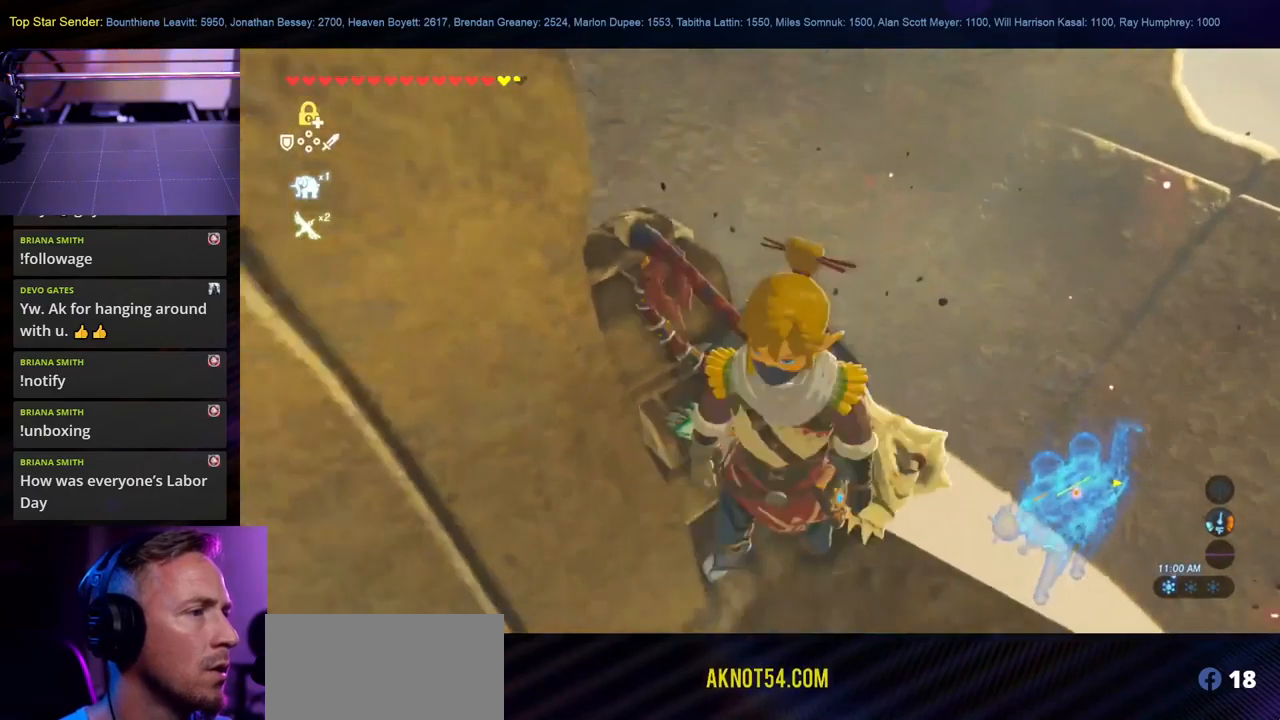
{"buttons": [], "left_stick": "down-left", "right_stick": "center", "events": [[67, "right_stick", "left"], [150, "left_stick", "center"], [184, "right_stick", "center"], [400, "left_stick", "down-left"]]}
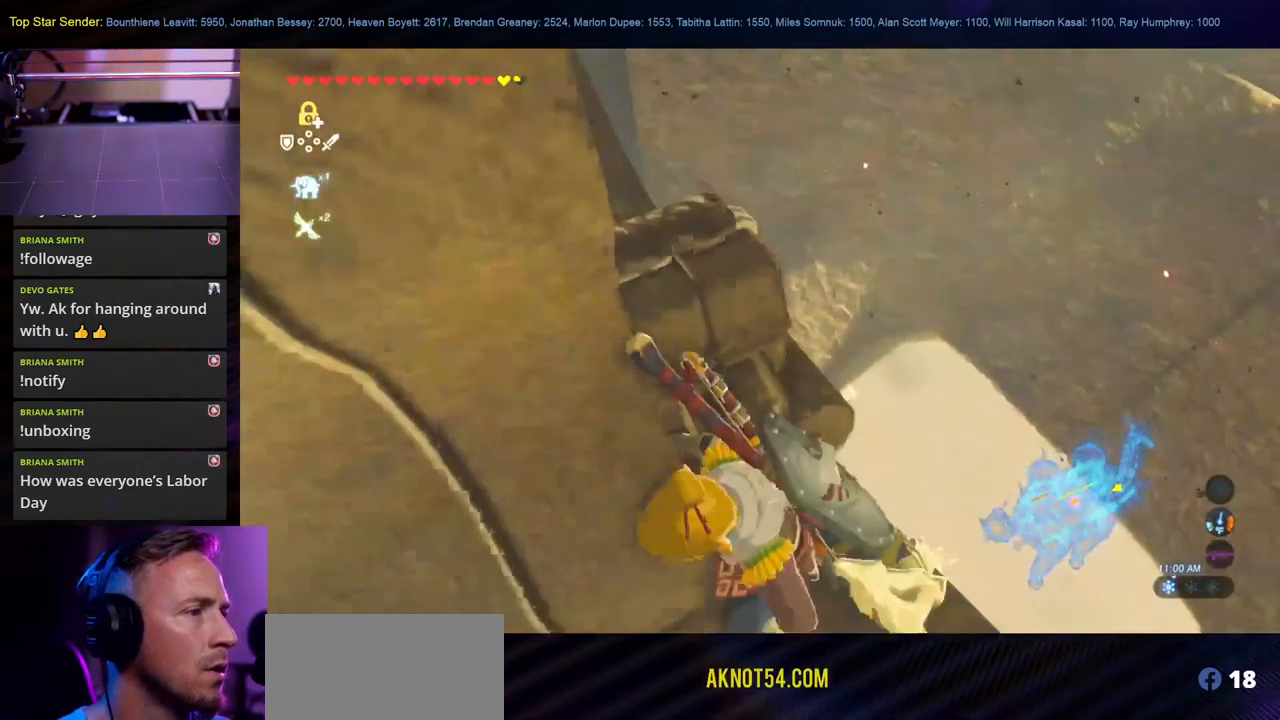
{"buttons": [], "left_stick": "center", "right_stick": "center", "events": [[150, "left_stick", "center"]]}
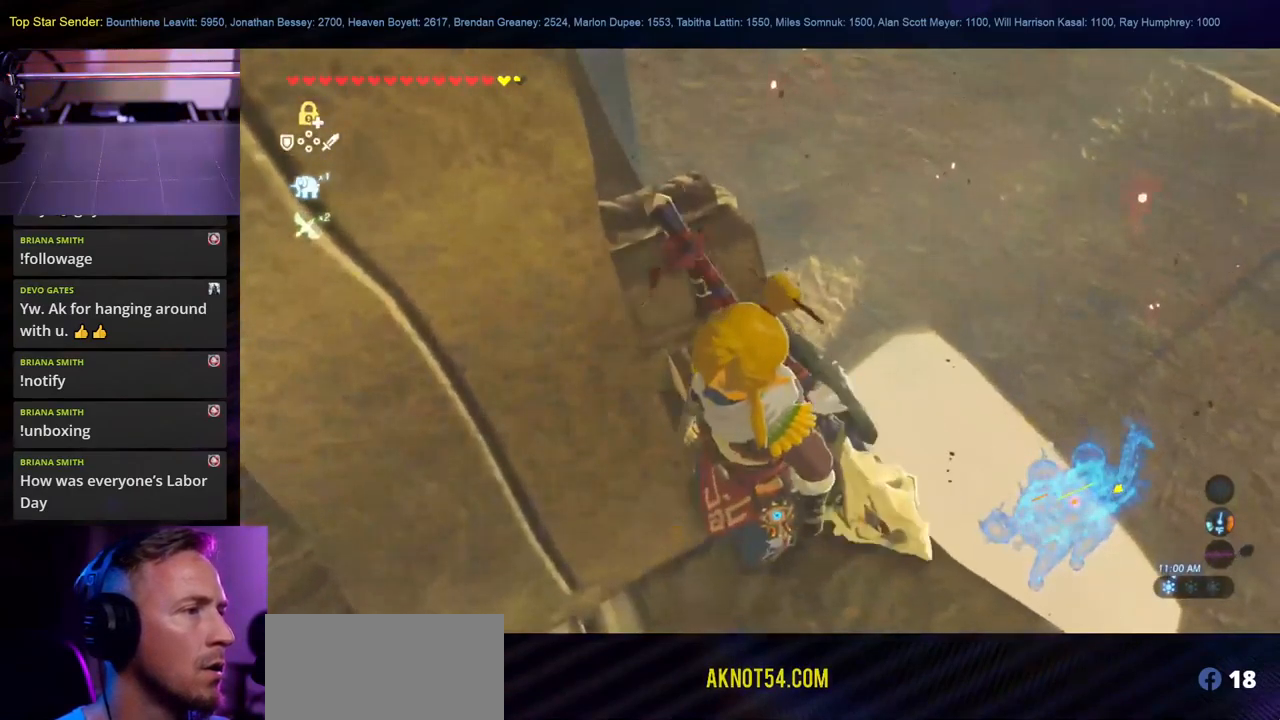
{"buttons": [], "left_stick": "center", "right_stick": "left", "events": [[50, "right_stick", "left"]]}
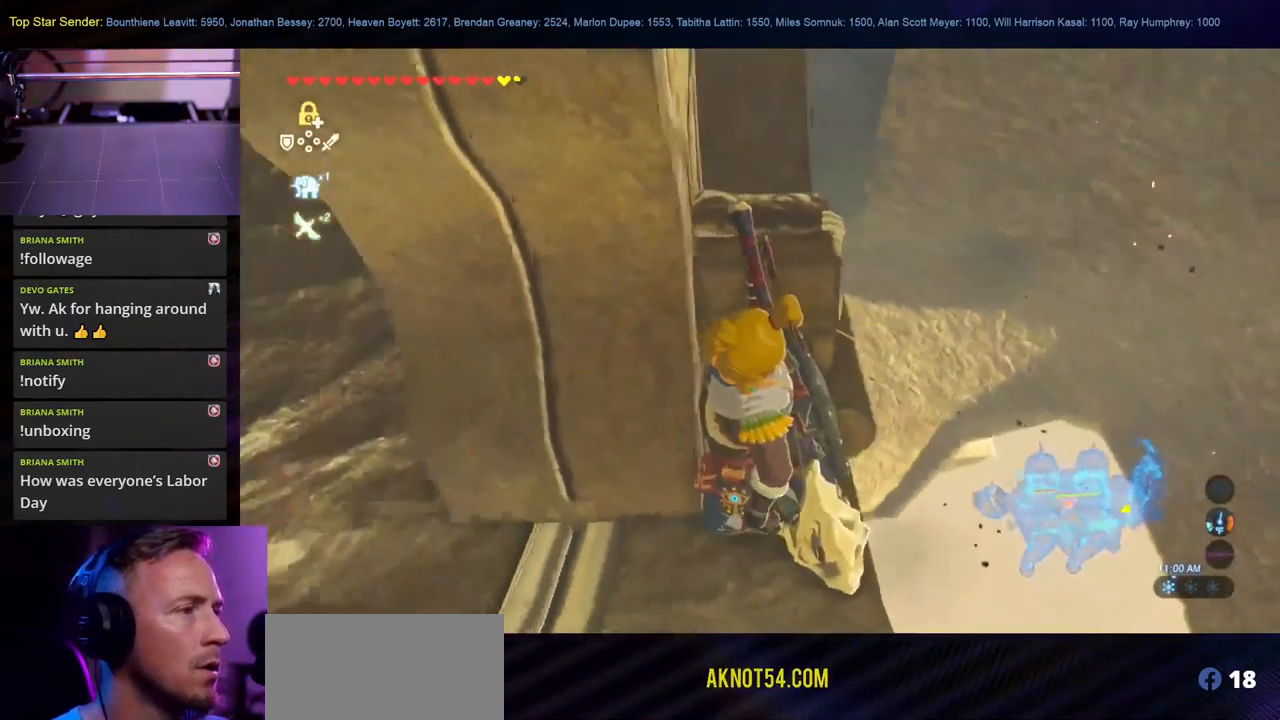
{"buttons": [], "left_stick": "center", "right_stick": "center"}
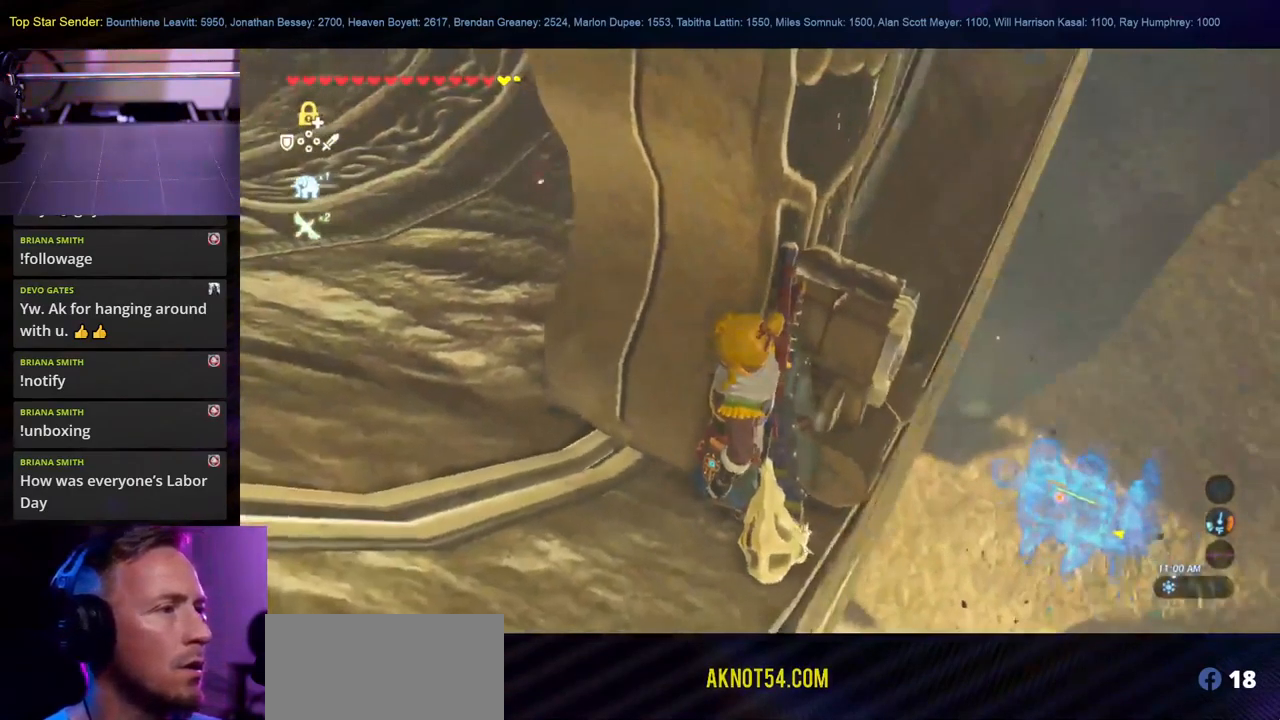
{"buttons": [], "left_stick": "left", "right_stick": "up-left", "events": [[50, "right_stick", "up-left"], [284, "left_stick", "left"]]}
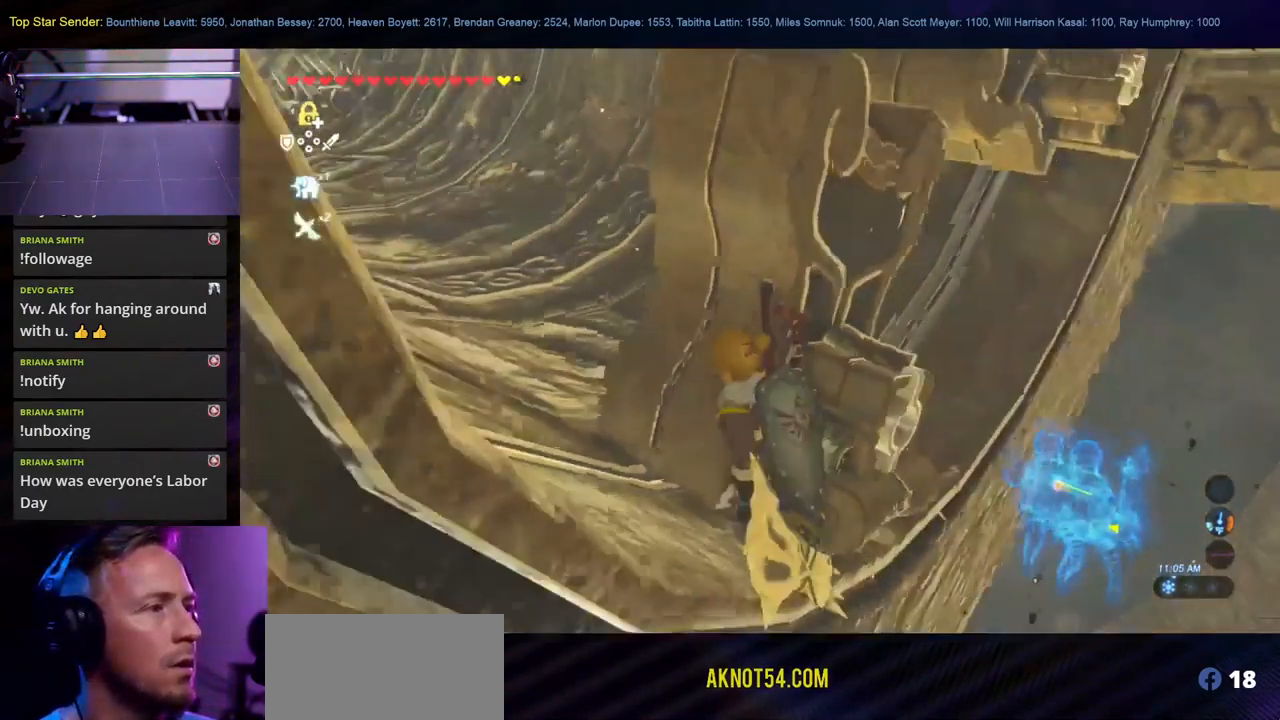
{"buttons": [], "left_stick": "up", "right_stick": "up-left", "events": [[300, "left_stick", "up"]]}
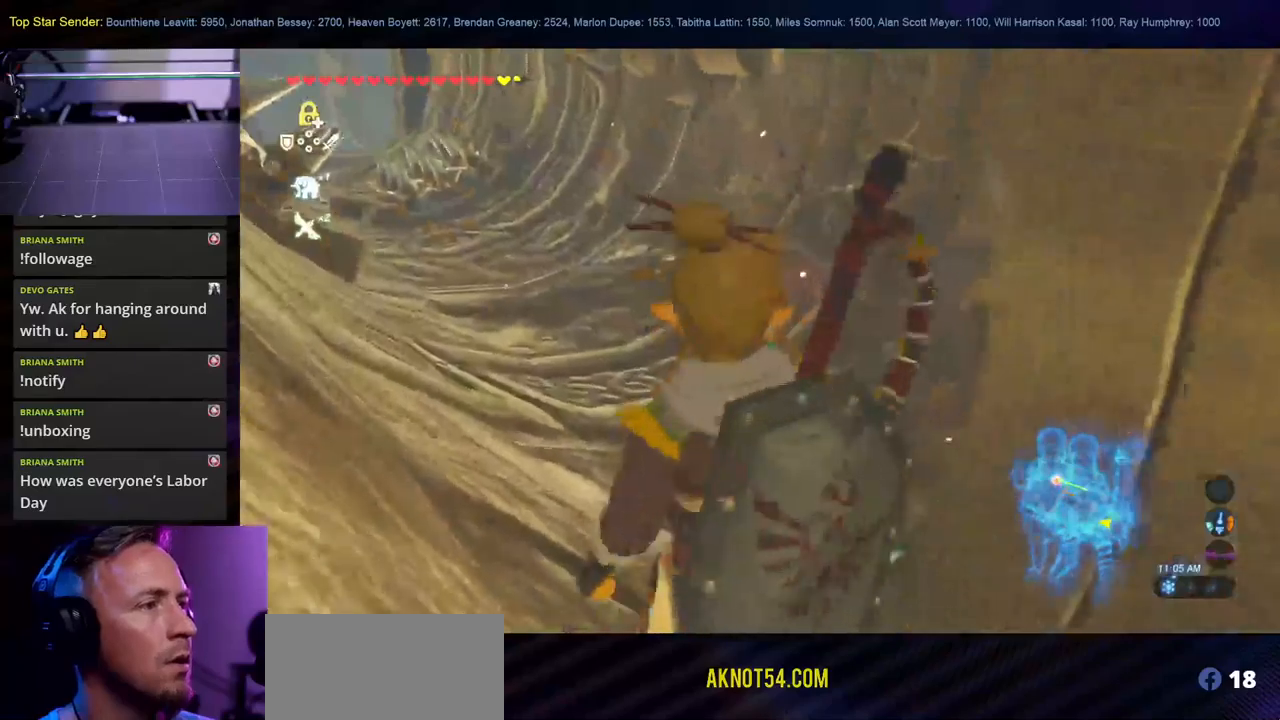
{"buttons": [], "left_stick": "center", "right_stick": "right", "events": [[33, "right_stick", "right"], [333, "left_stick", "center"]]}